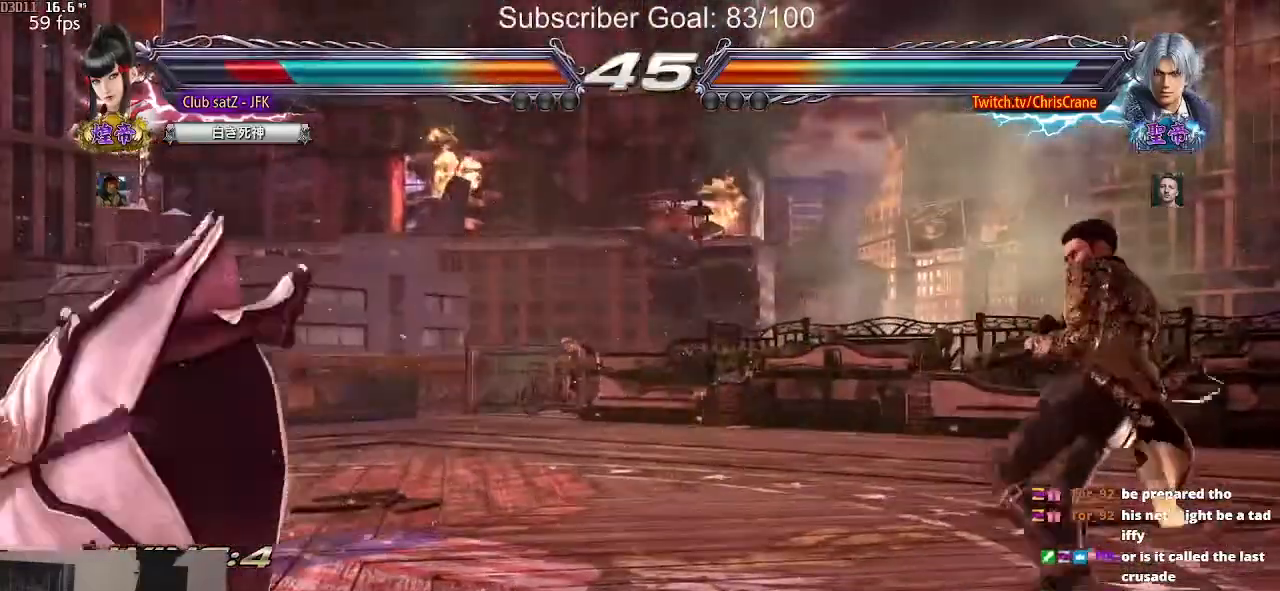
Gameplay with a controller (arcade stick); each line is a JSON object with the inputs held at the frame after it. "events" lists button and stick changes between this image and that frame as [ms after this image, input, new state], when the widget could be followed in between. Not read: L3 R3.
{"buttons": [], "left_stick": "center", "events": [[317, "left_stick", "center"]]}
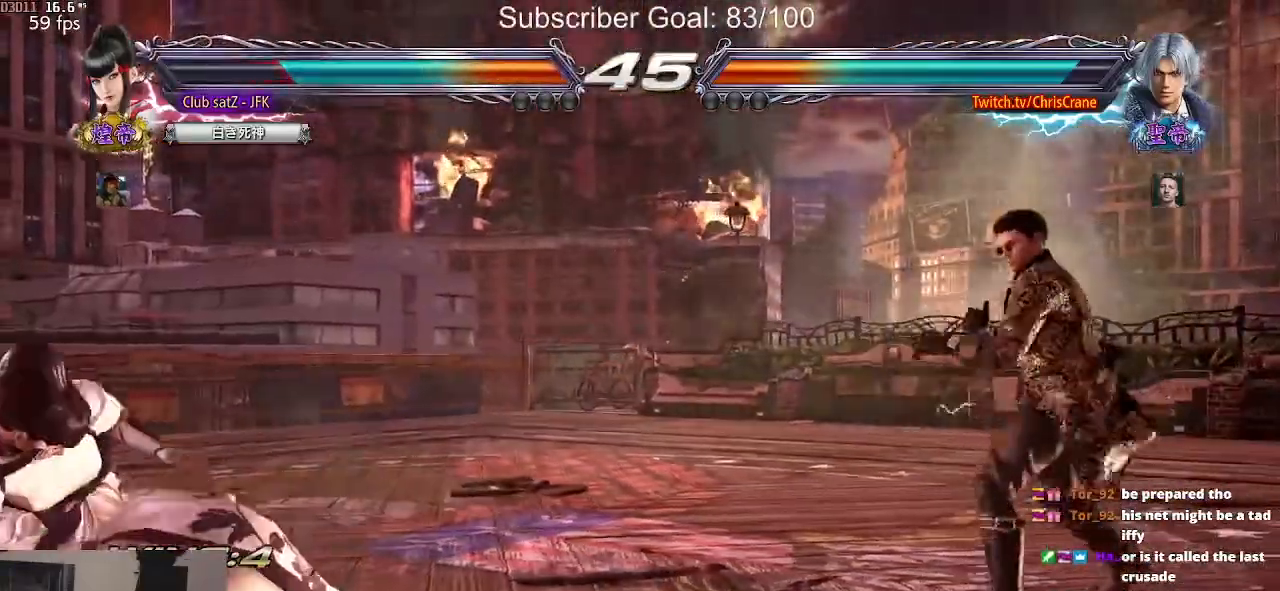
{"buttons": [], "left_stick": "left", "events": [[317, "left_stick", "right"], [400, "left_stick", "center"], [500, "left_stick", "left"]]}
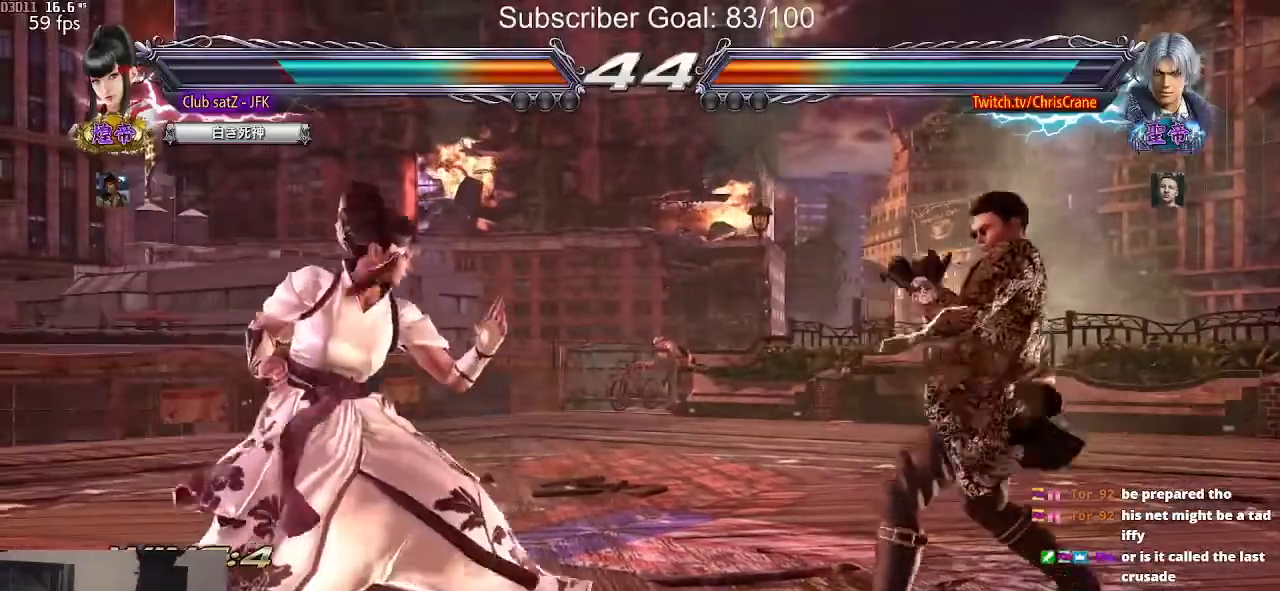
{"buttons": [], "left_stick": "left", "events": [[100, "left_stick", "center"], [150, "left_stick", "left"], [317, "left_stick", "down"], [383, "left_stick", "left"]]}
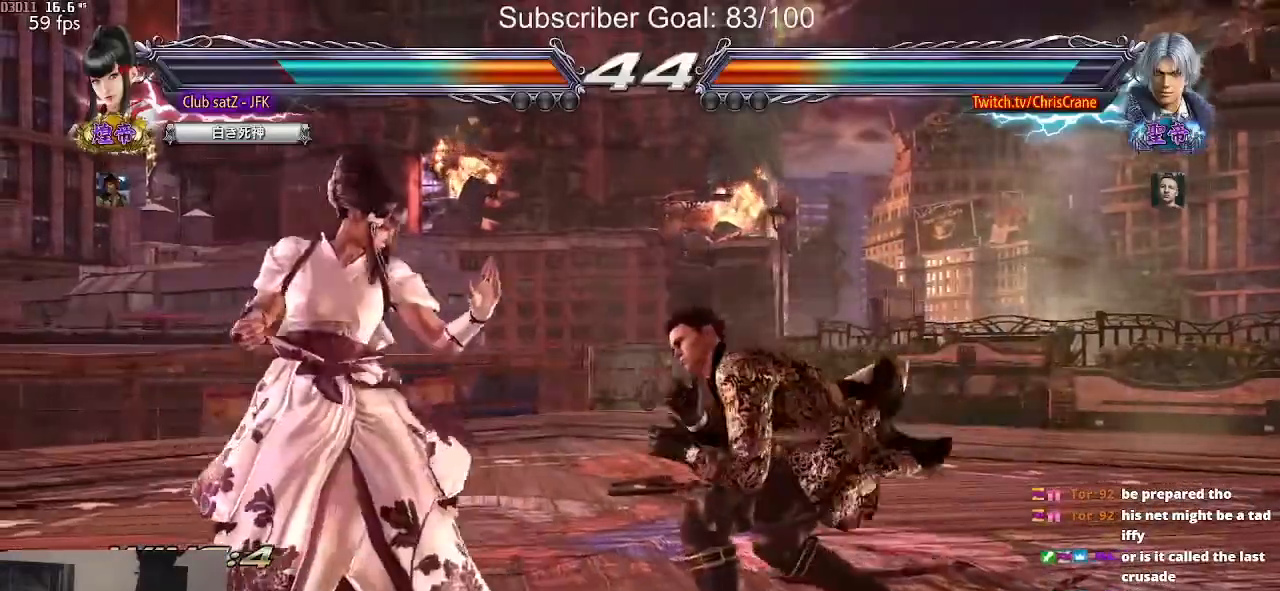
{"buttons": [], "left_stick": "down-left", "events": [[250, "left_stick", "down-left"]]}
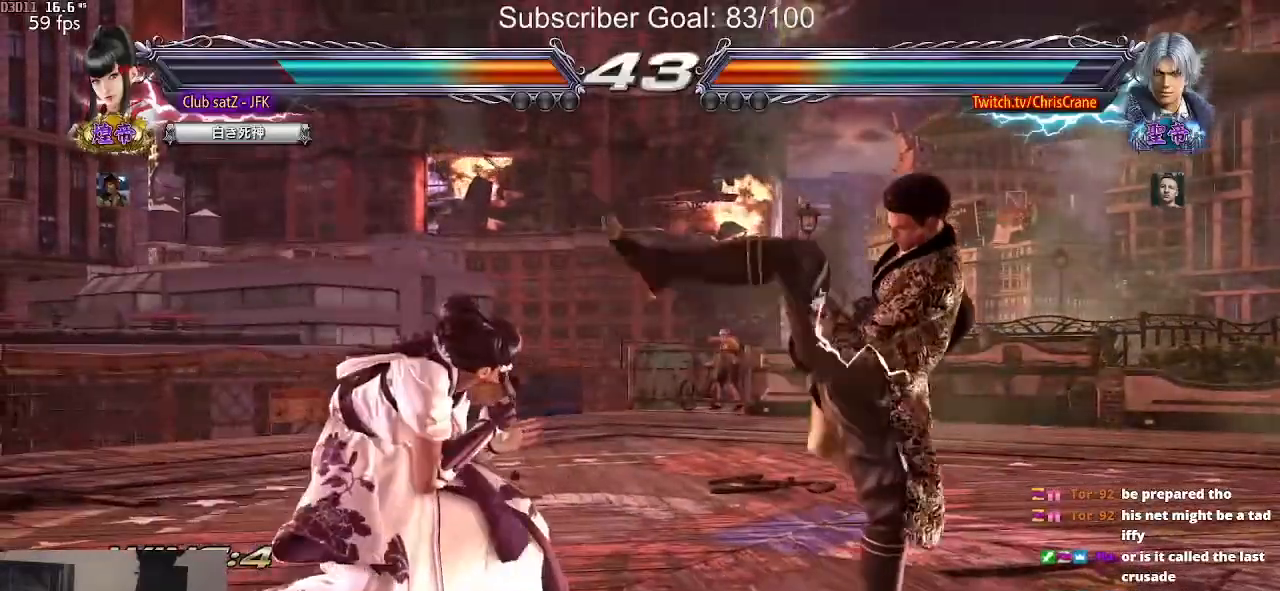
{"buttons": [], "left_stick": "right", "events": [[83, "left_stick", "center"], [150, "left_stick", "left"], [317, "left_stick", "right"], [400, "left_stick", "center"], [467, "left_stick", "right"]]}
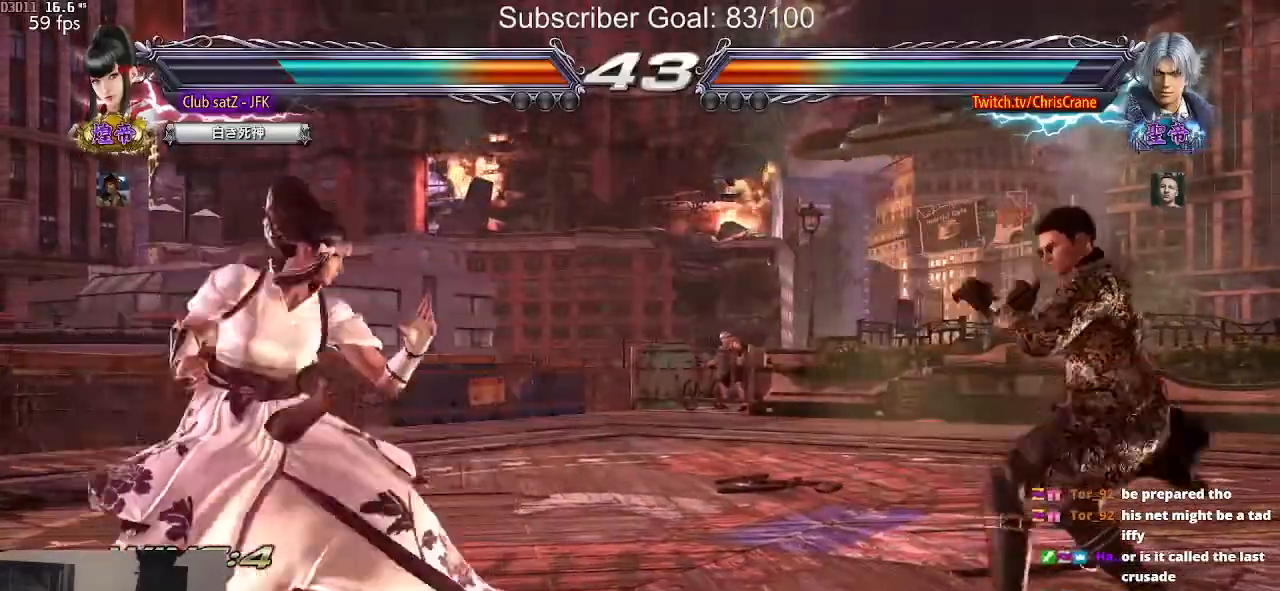
{"buttons": [], "left_stick": "left", "events": [[217, "left_stick", "center"], [300, "left_stick", "left"], [383, "left_stick", "center"], [467, "left_stick", "left"]]}
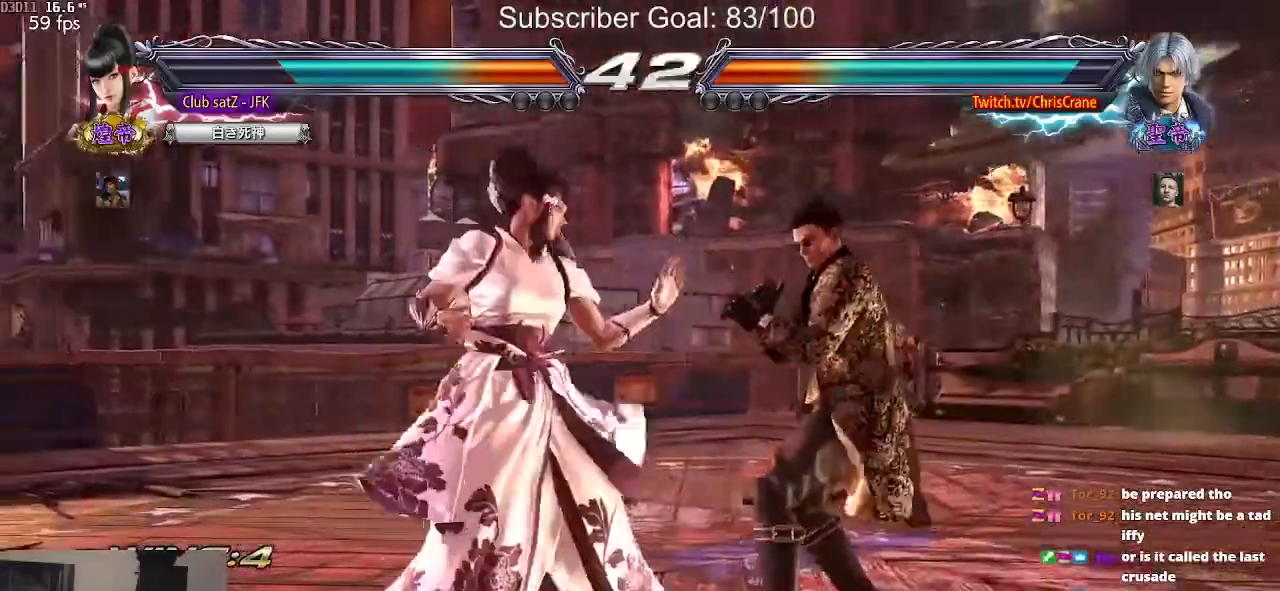
{"buttons": [], "left_stick": "down", "events": [[433, "left_stick", "down"]]}
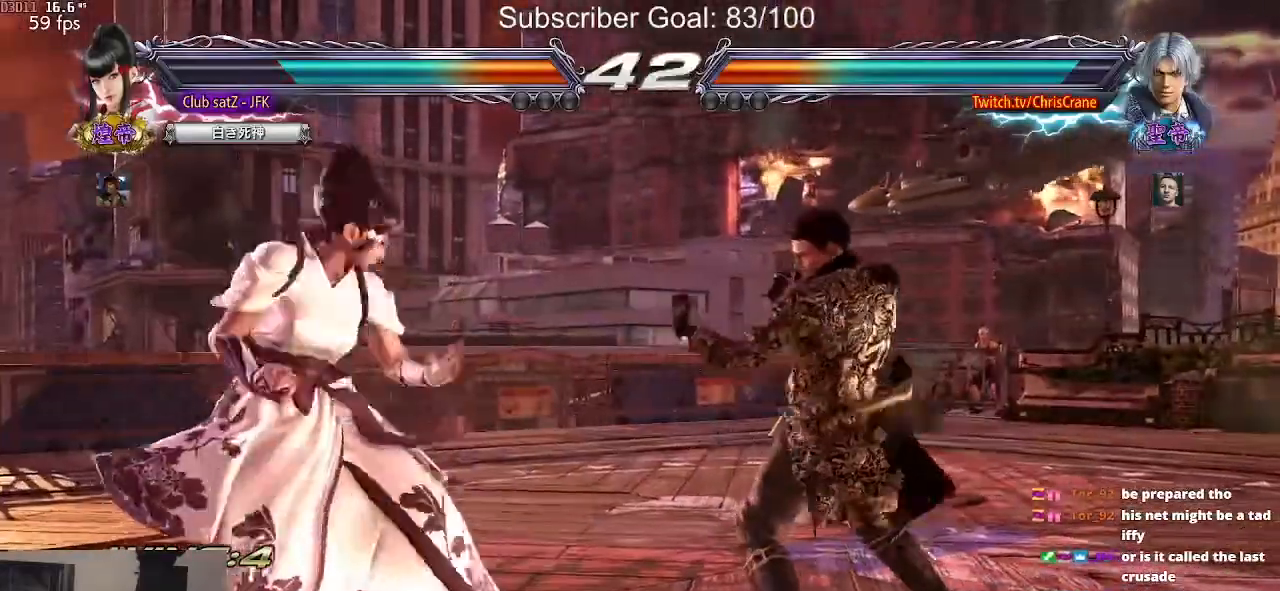
{"buttons": [], "left_stick": "center", "events": [[67, "left_stick", "left"], [267, "left_stick", "down"], [317, "left_stick", "left"], [383, "left_stick", "center"]]}
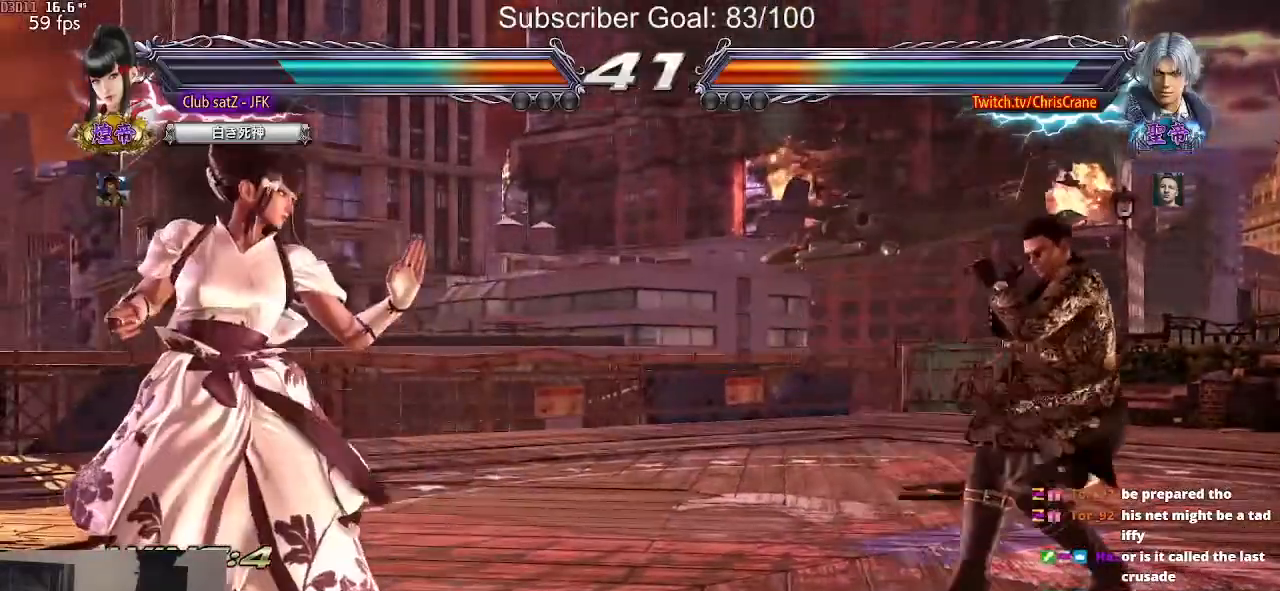
{"buttons": [], "left_stick": "right", "events": [[33, "left_stick", "left"], [117, "left_stick", "center"], [167, "left_stick", "right"], [217, "left_stick", "center"], [333, "left_stick", "right"]]}
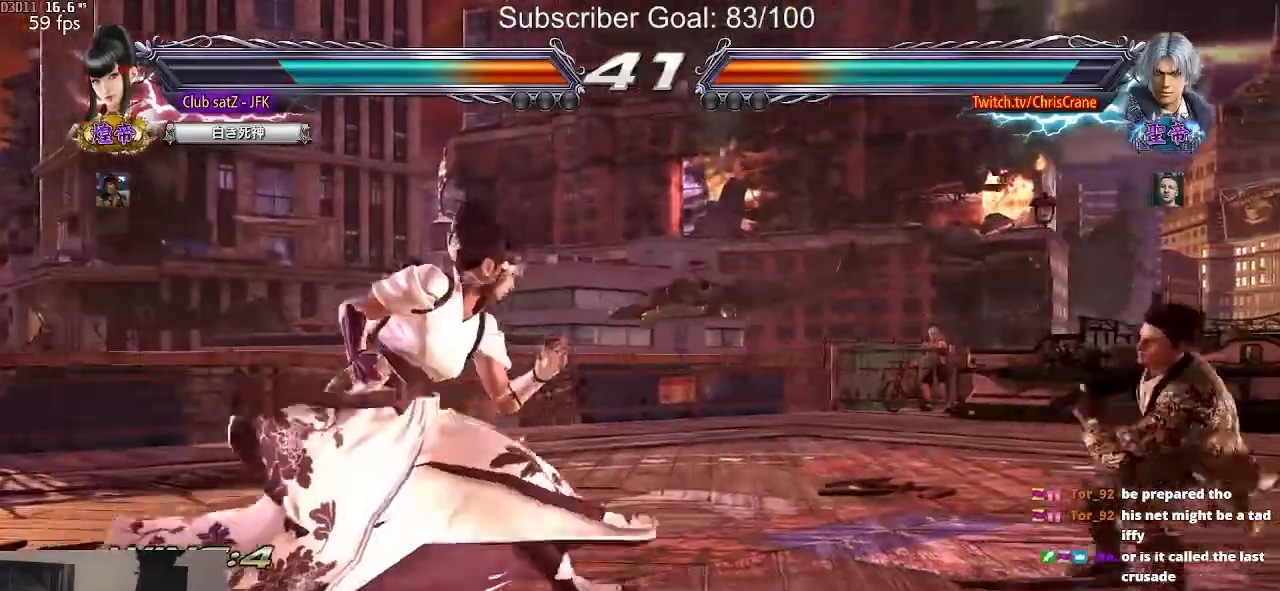
{"buttons": [], "left_stick": "center", "events": [[100, "left_stick", "center"], [183, "CIRCLE", "down"], [350, "CIRCLE", "up"]]}
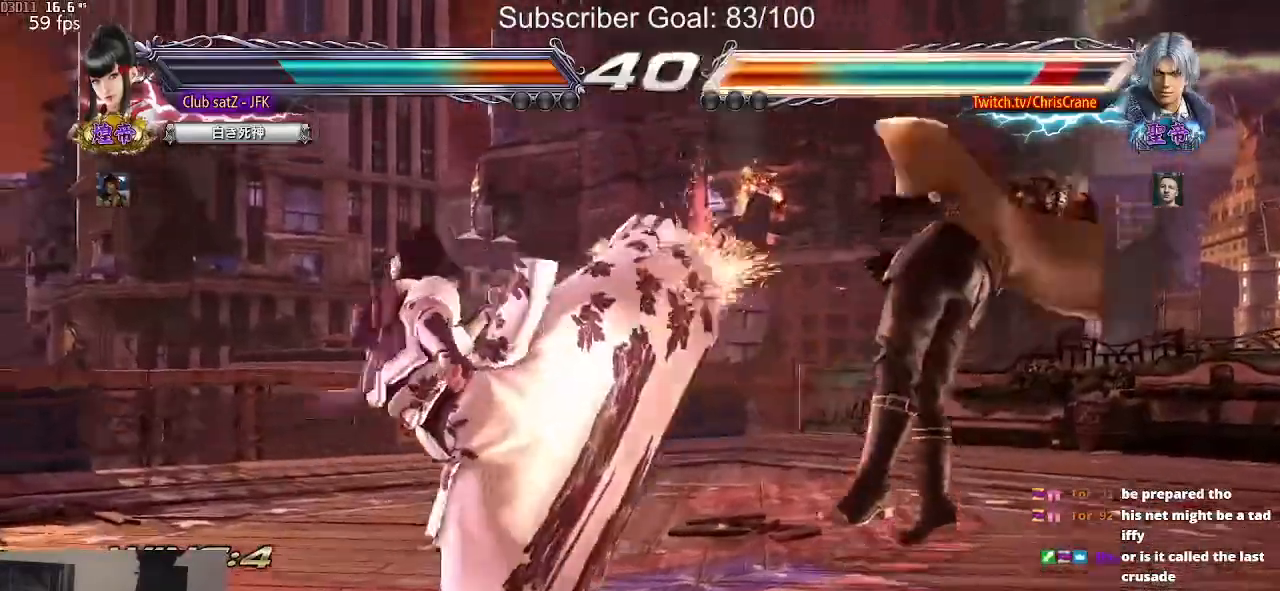
{"buttons": [], "left_stick": "center", "events": [[400, "left_stick", "right"], [467, "left_stick", "center"]]}
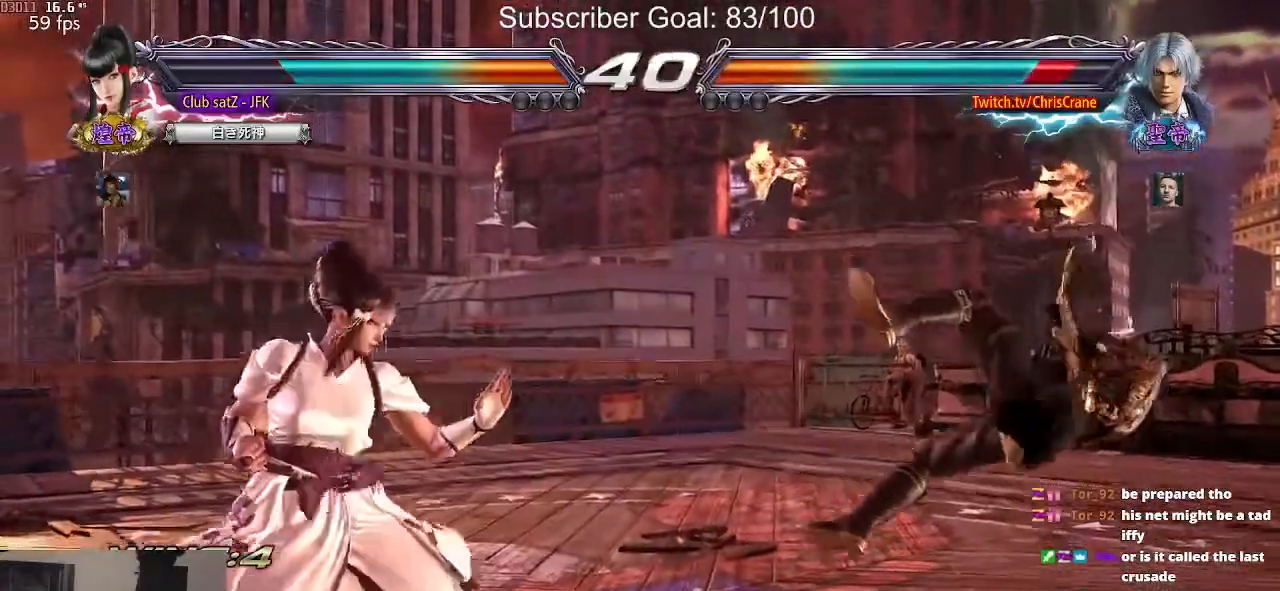
{"buttons": [], "left_stick": "right", "events": [[50, "left_stick", "right"], [367, "left_stick", "center"], [500, "left_stick", "right"]]}
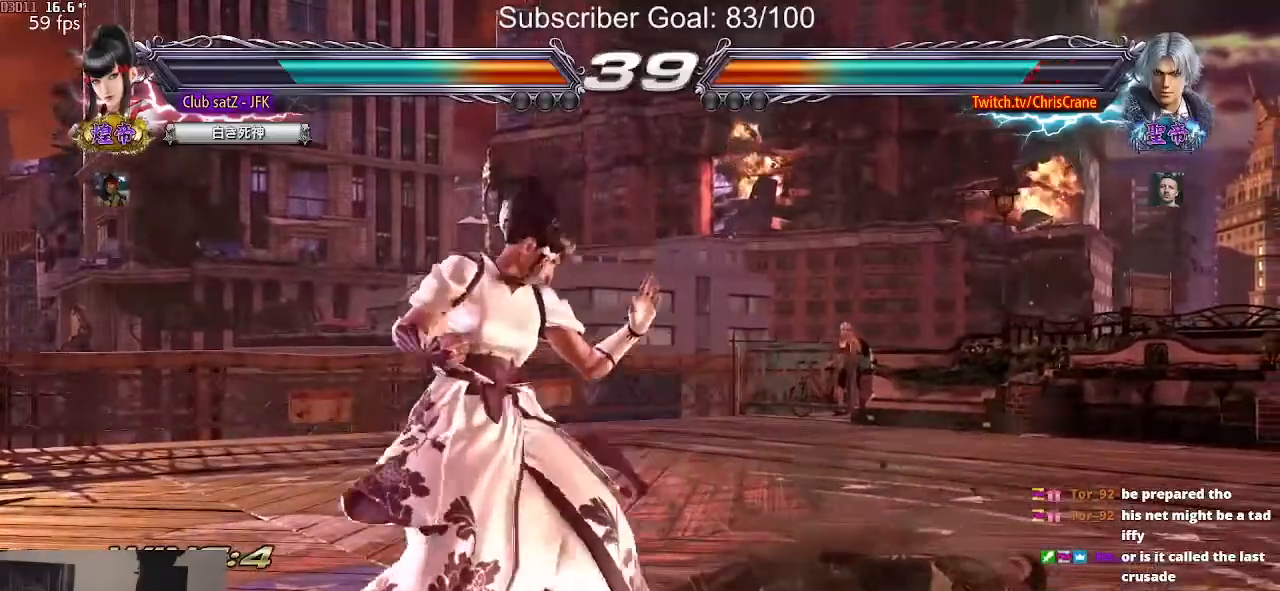
{"buttons": [], "left_stick": "down", "events": [[100, "left_stick", "center"], [183, "left_stick", "right"], [400, "left_stick", "down"]]}
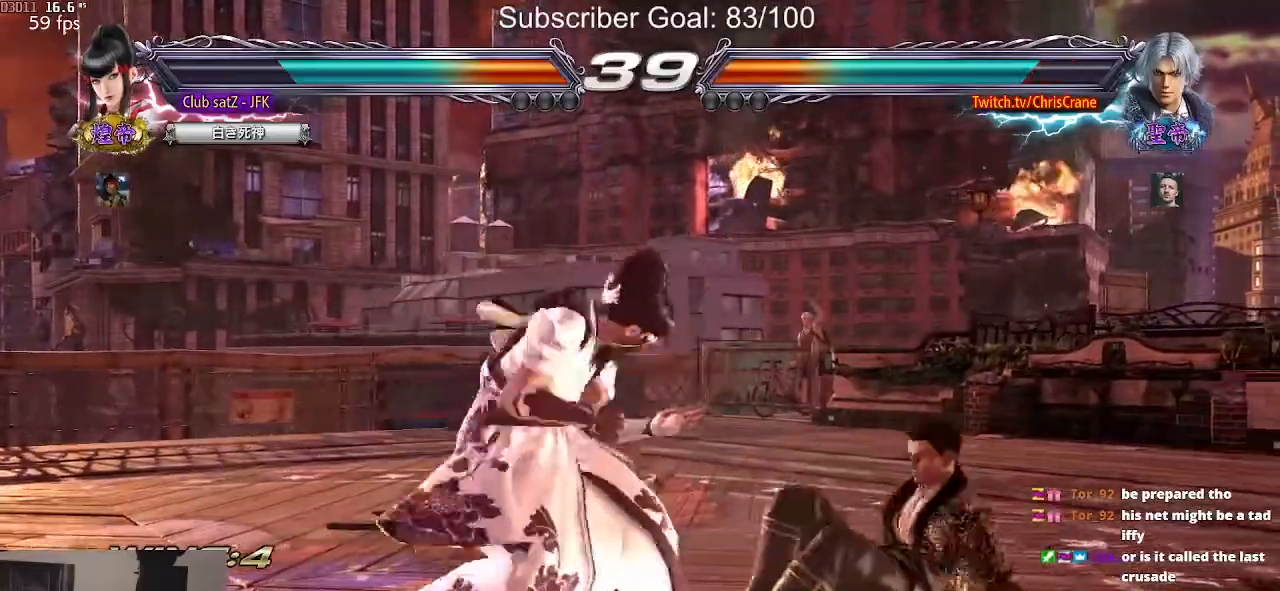
{"buttons": [], "left_stick": "center", "events": [[33, "left_stick", "down-right"], [167, "CIRCLE", "down"], [367, "CIRCLE", "up"], [400, "left_stick", "center"]]}
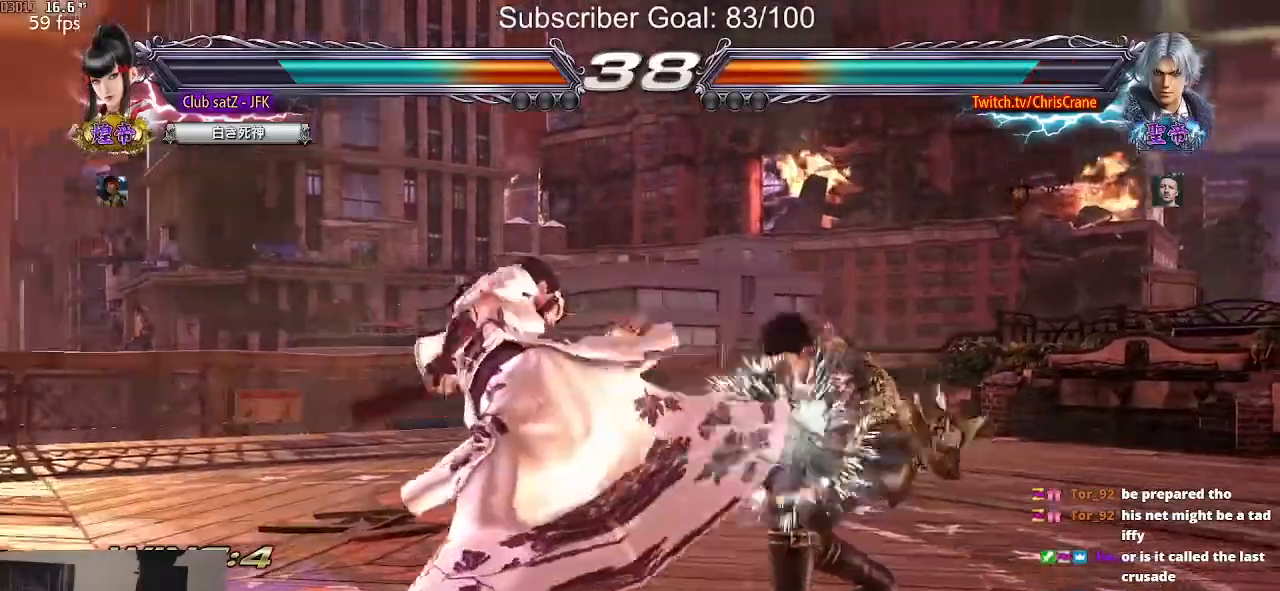
{"buttons": [], "left_stick": "left", "events": [[333, "left_stick", "left"]]}
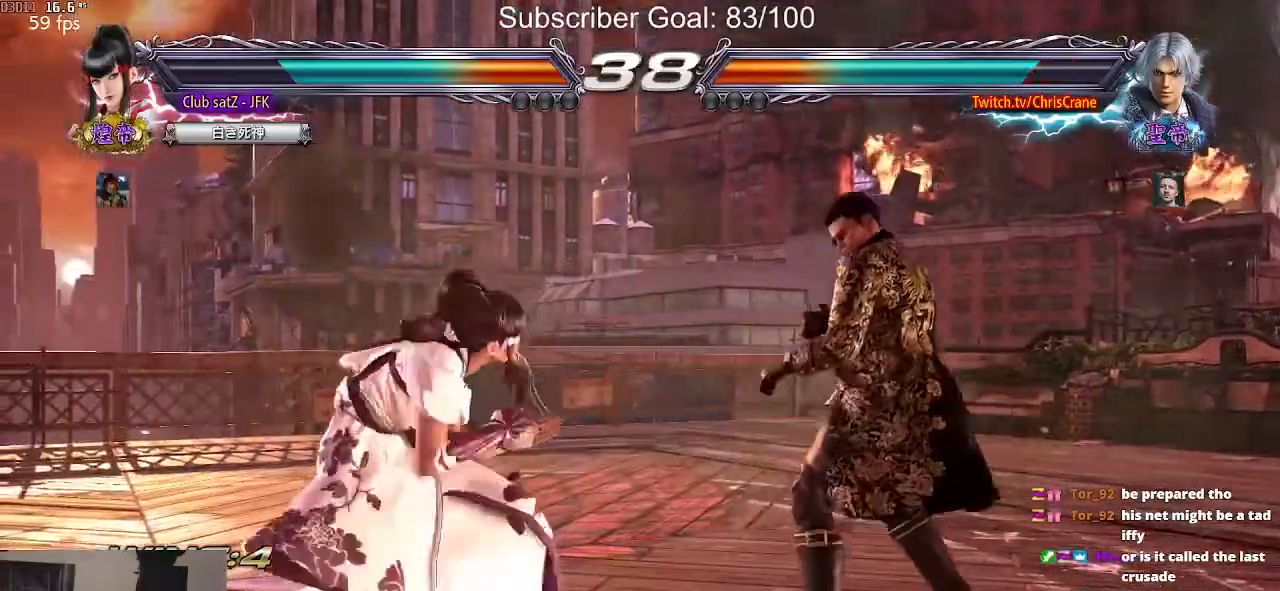
{"buttons": [], "left_stick": "left", "events": [[150, "left_stick", "center"], [233, "left_stick", "left"]]}
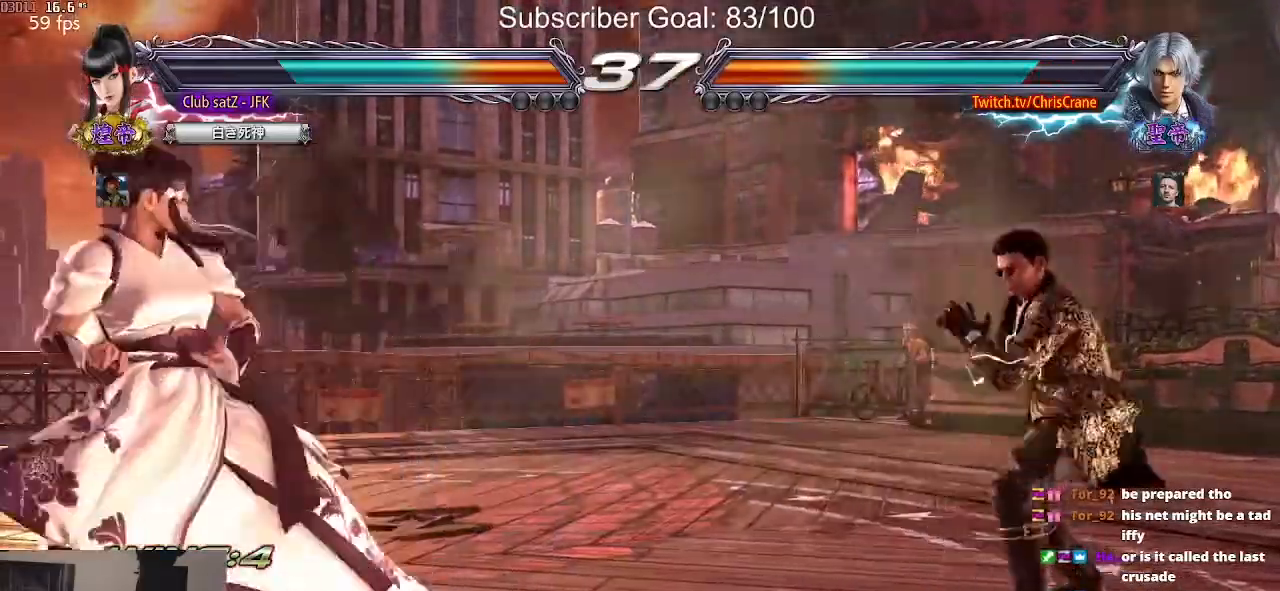
{"buttons": [], "left_stick": "left", "events": [[333, "left_stick", "down"], [383, "left_stick", "left"], [433, "left_stick", "center"], [483, "left_stick", "left"]]}
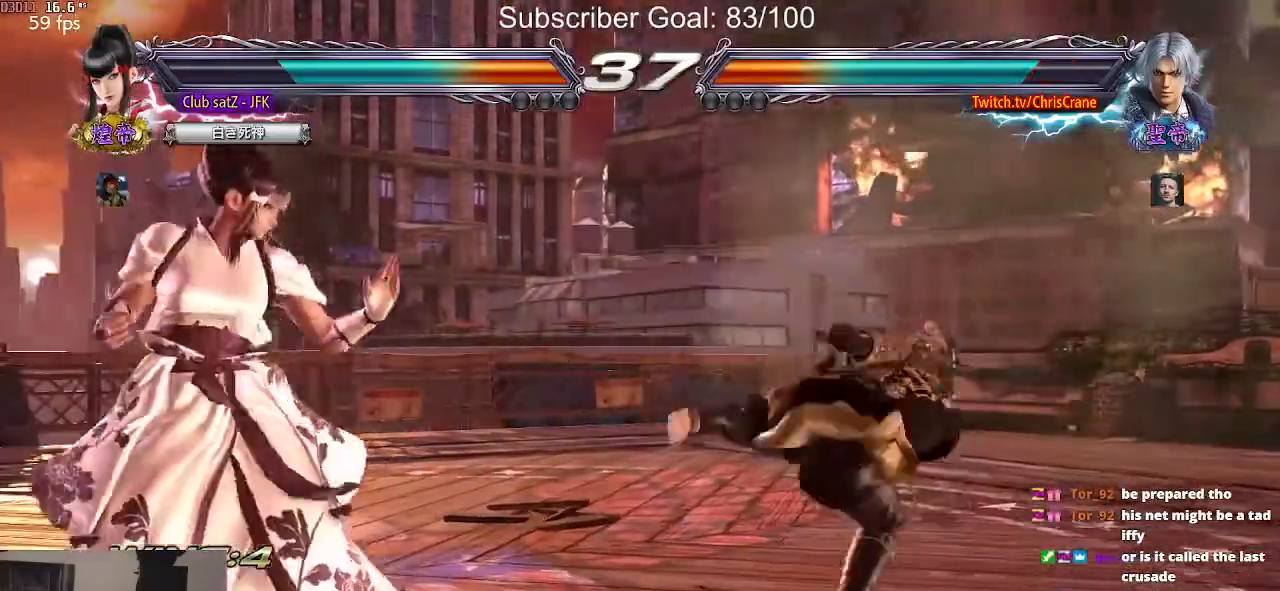
{"buttons": [], "left_stick": "right", "events": [[233, "left_stick", "center"], [300, "left_stick", "left"], [433, "left_stick", "center"], [500, "left_stick", "right"]]}
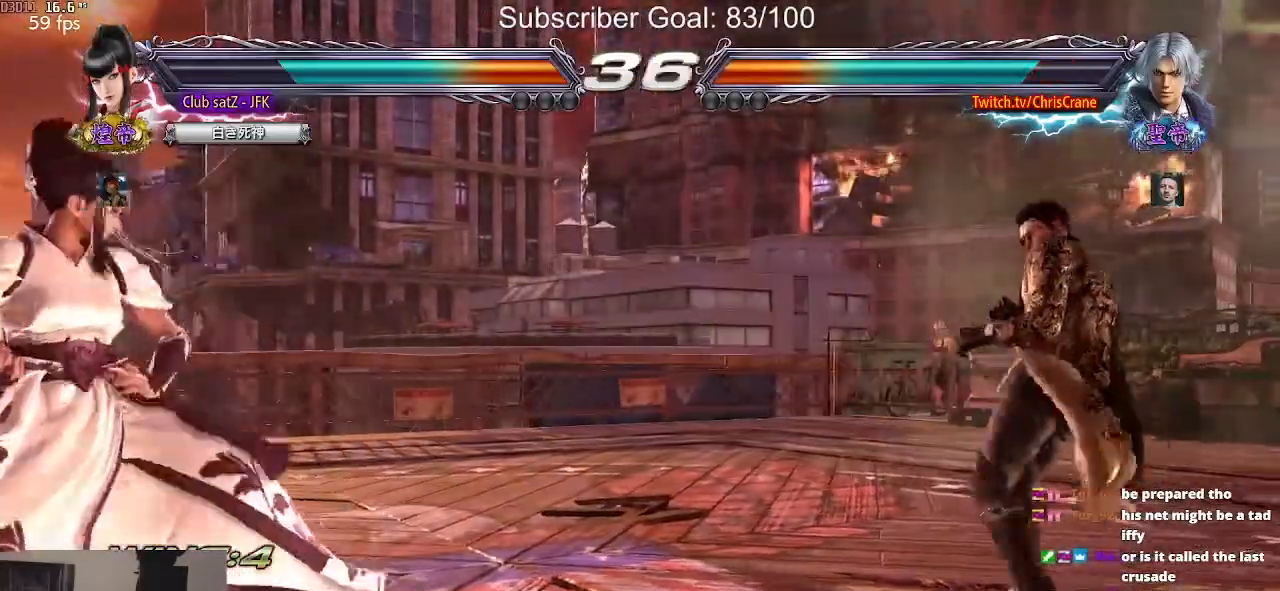
{"buttons": [], "left_stick": "center", "events": [[50, "left_stick", "center"], [133, "left_stick", "right"], [233, "left_stick", "center"], [283, "left_stick", "left"], [333, "left_stick", "center"], [417, "left_stick", "left"], [500, "left_stick", "center"]]}
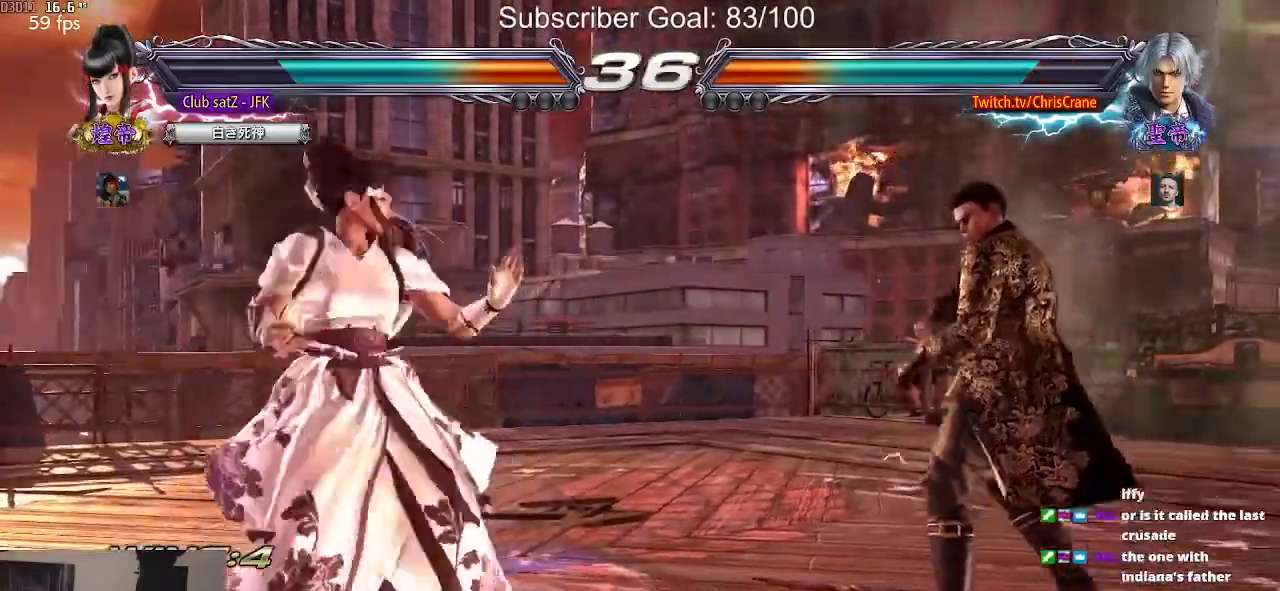
{"buttons": [], "left_stick": "center", "events": [[50, "left_stick", "right"], [100, "left_stick", "center"], [183, "left_stick", "right"], [250, "left_stick", "center"], [317, "left_stick", "right"], [350, "SQUARE", "down"], [450, "SQUARE", "up"], [450, "left_stick", "center"]]}
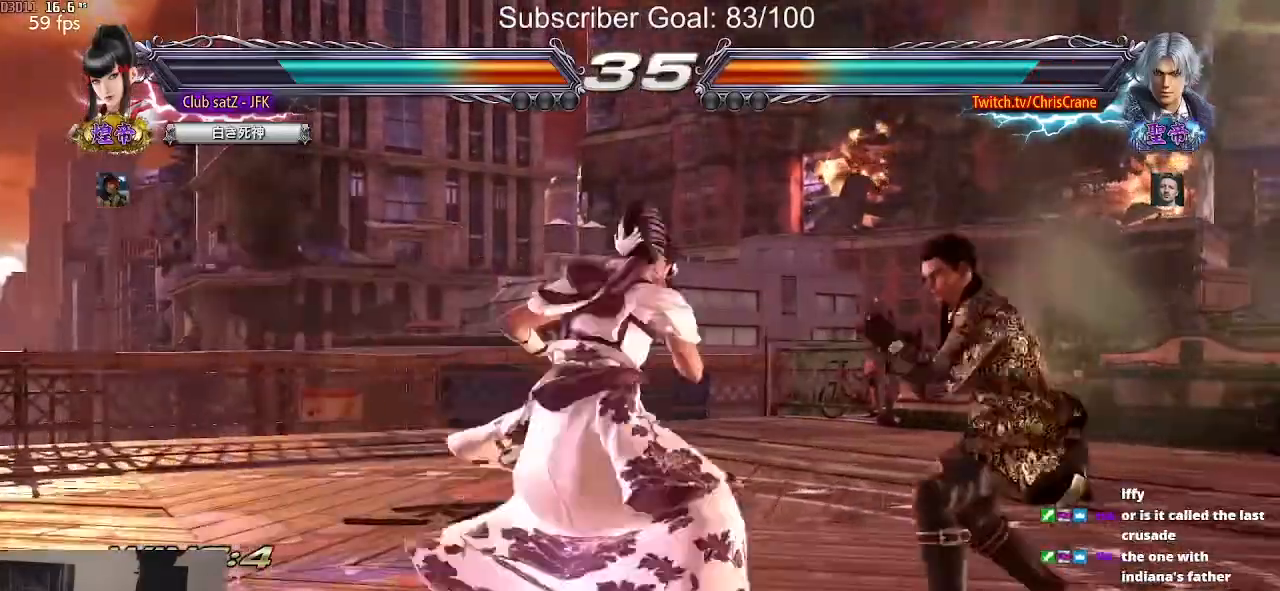
{"buttons": [], "left_stick": "center", "events": []}
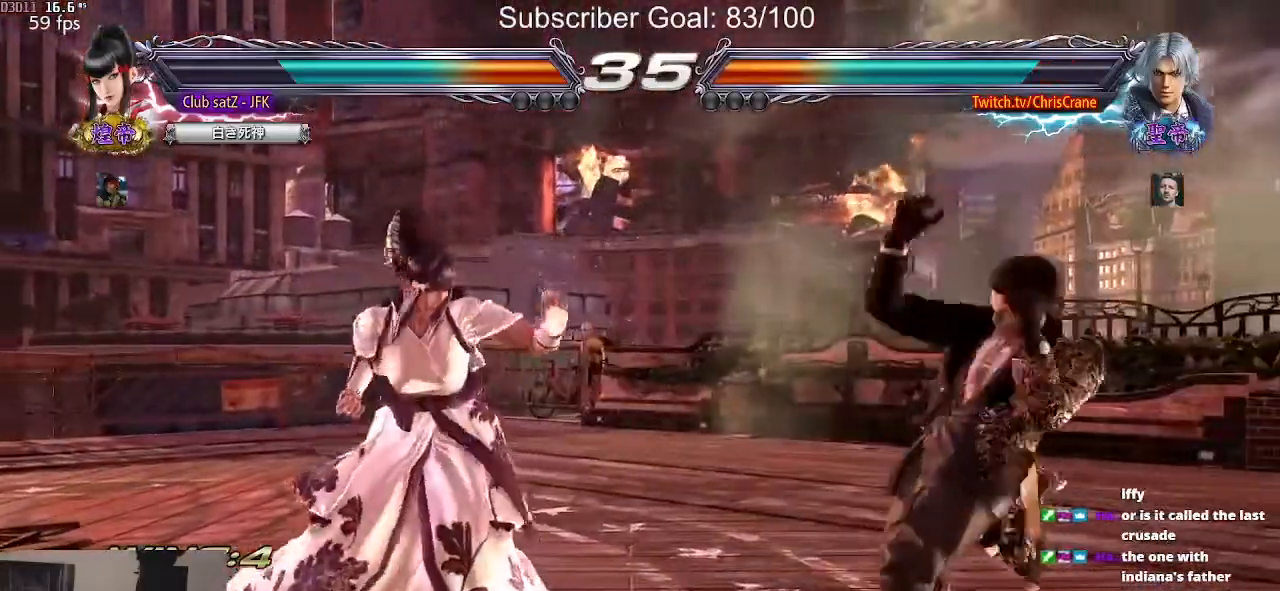
{"buttons": [], "left_stick": "left", "events": [[33, "left_stick", "left"], [117, "left_stick", "center"], [183, "left_stick", "left"], [433, "left_stick", "center"], [483, "left_stick", "left"]]}
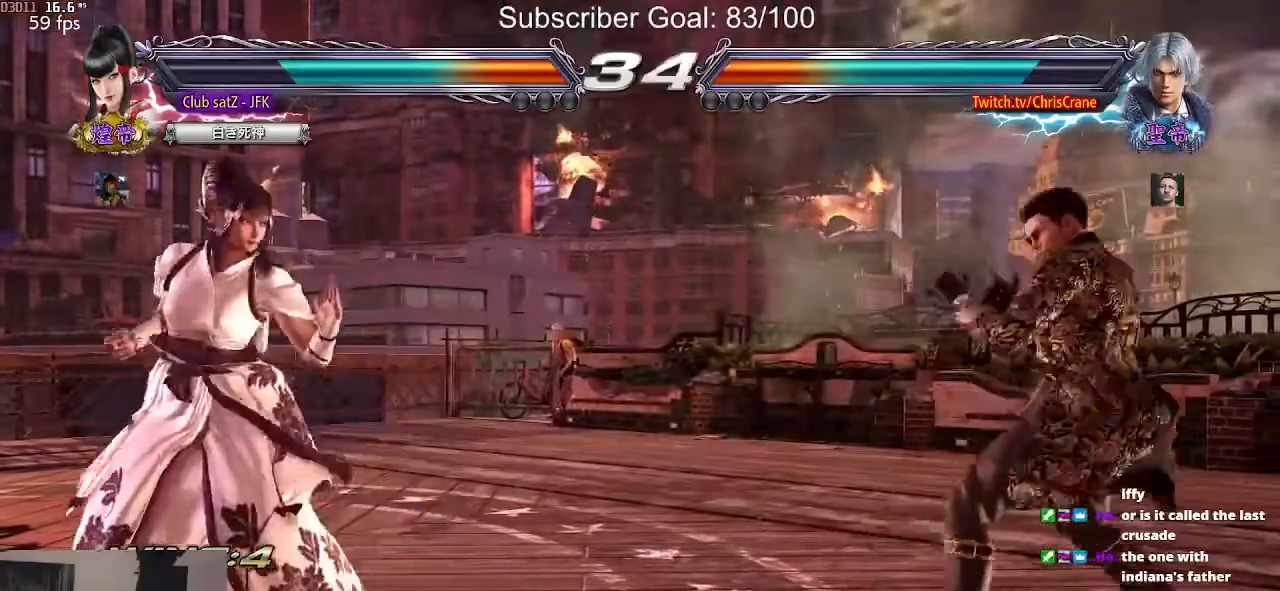
{"buttons": ["CIRCLE"], "left_stick": "center", "events": [[83, "left_stick", "center"], [167, "left_stick", "right"], [250, "left_stick", "center"], [333, "left_stick", "right"], [417, "left_stick", "center"], [467, "CIRCLE", "down"]]}
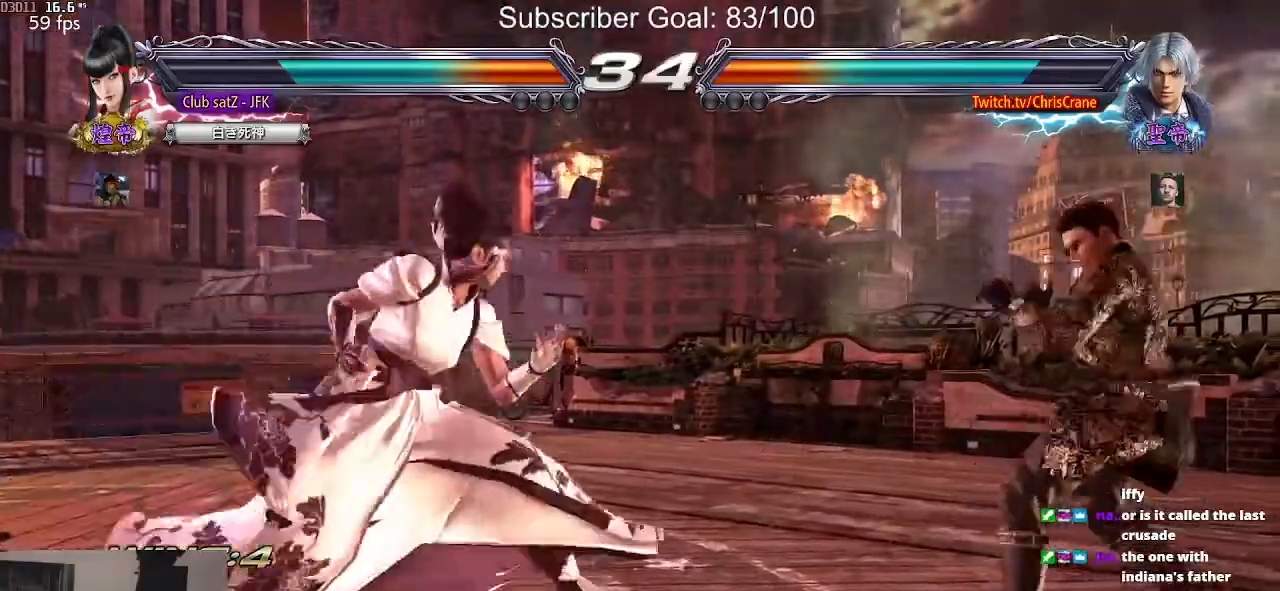
{"buttons": [], "left_stick": "left", "events": [[150, "CIRCLE", "up"], [333, "left_stick", "left"]]}
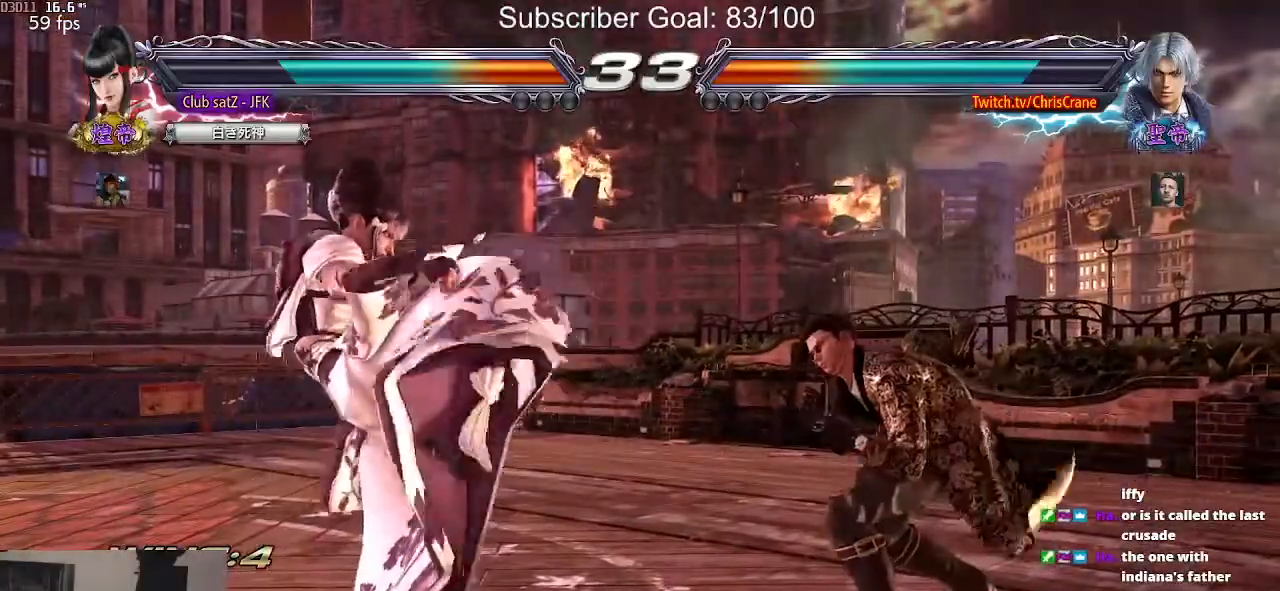
{"buttons": [], "left_stick": "center", "events": [[283, "left_stick", "center"], [383, "left_stick", "left"], [467, "left_stick", "center"]]}
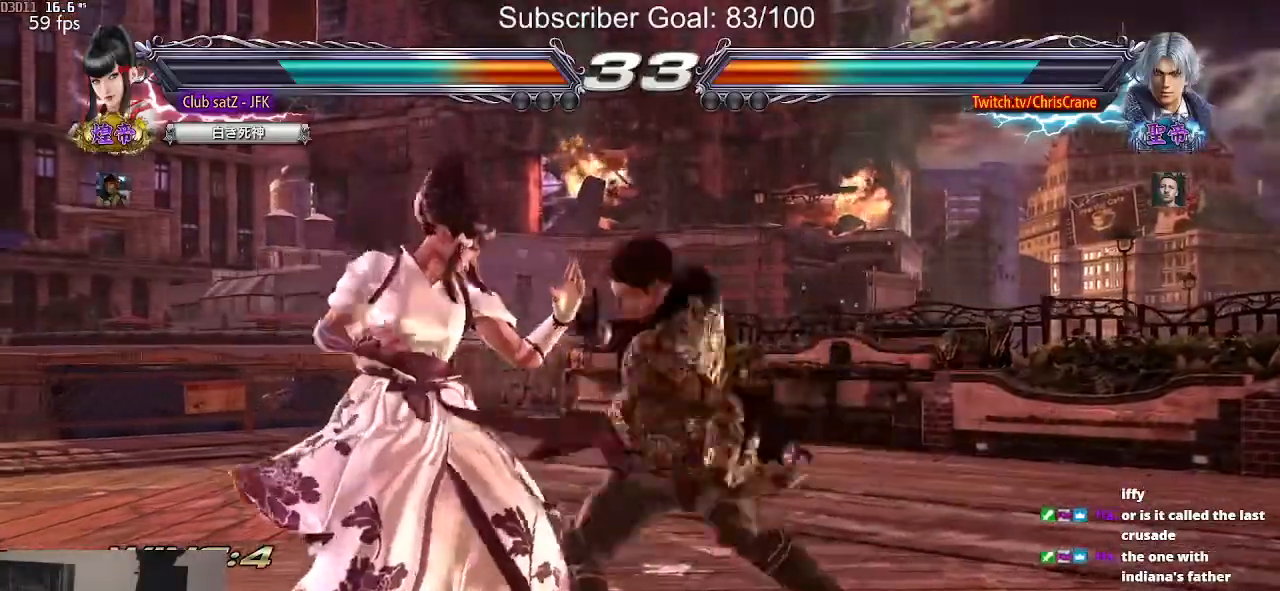
{"buttons": [], "left_stick": "left", "events": [[17, "left_stick", "left"], [283, "left_stick", "center"], [500, "left_stick", "left"]]}
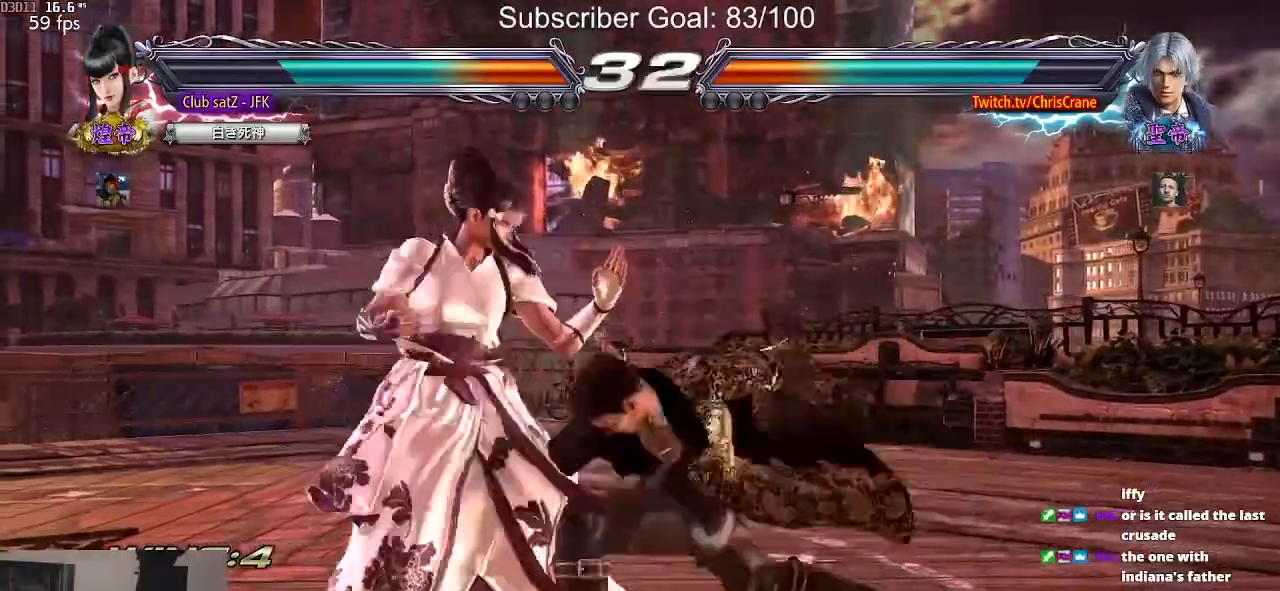
{"buttons": [], "left_stick": "left", "events": [[350, "left_stick", "center"], [450, "left_stick", "left"]]}
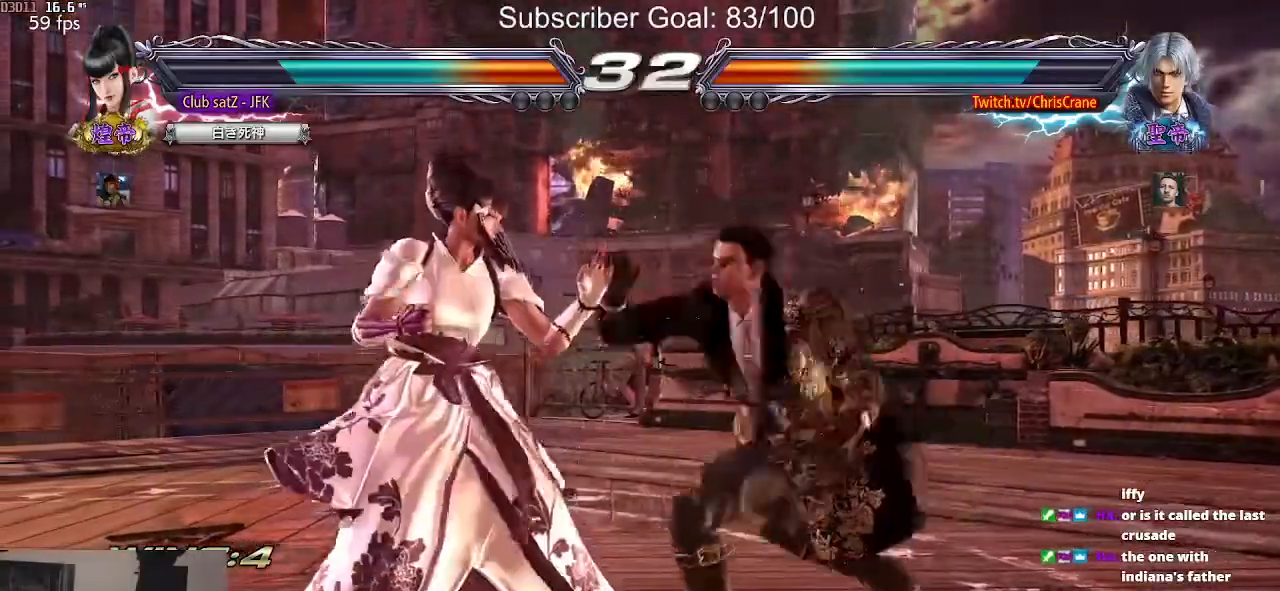
{"buttons": [], "left_stick": "left", "events": []}
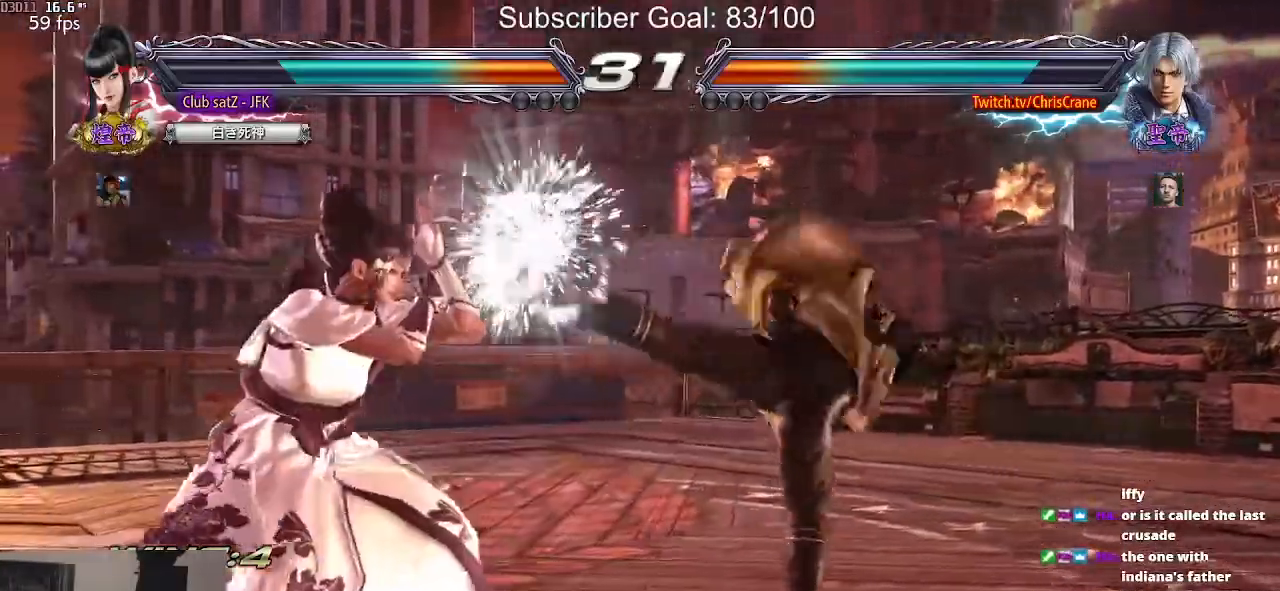
{"buttons": [], "left_stick": "left", "events": [[50, "left_stick", "center"], [167, "left_stick", "left"], [250, "left_stick", "center"], [300, "left_stick", "left"]]}
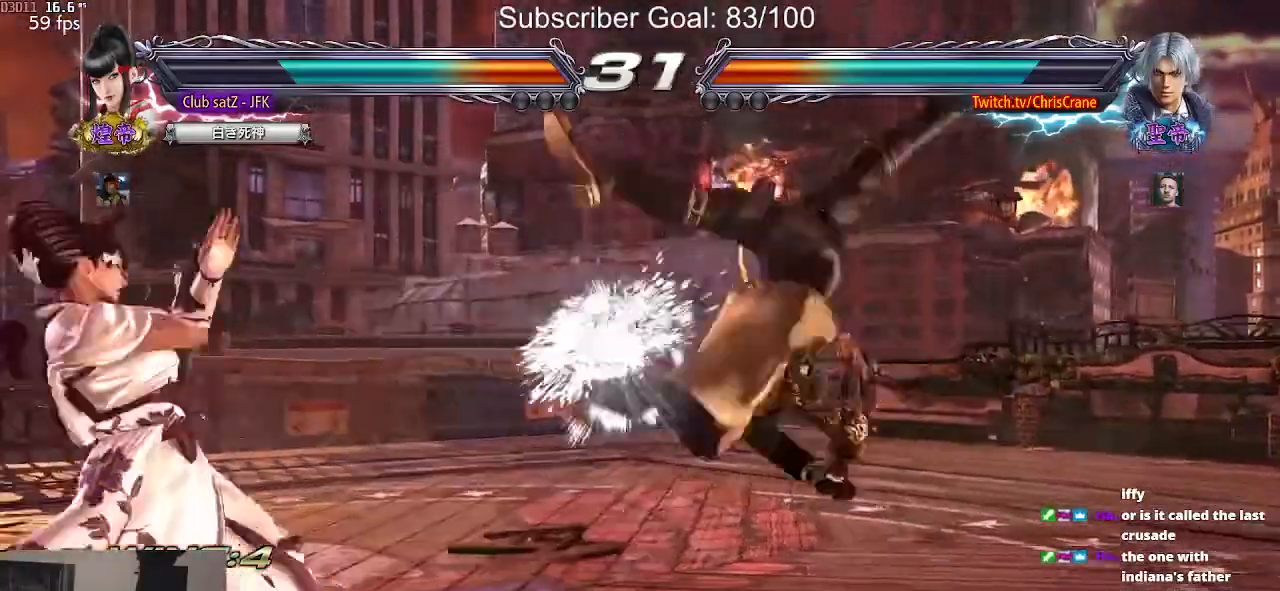
{"buttons": ["TRIANGLE"], "left_stick": "left", "events": [[83, "left_stick", "center"], [183, "left_stick", "left"], [483, "TRIANGLE", "down"]]}